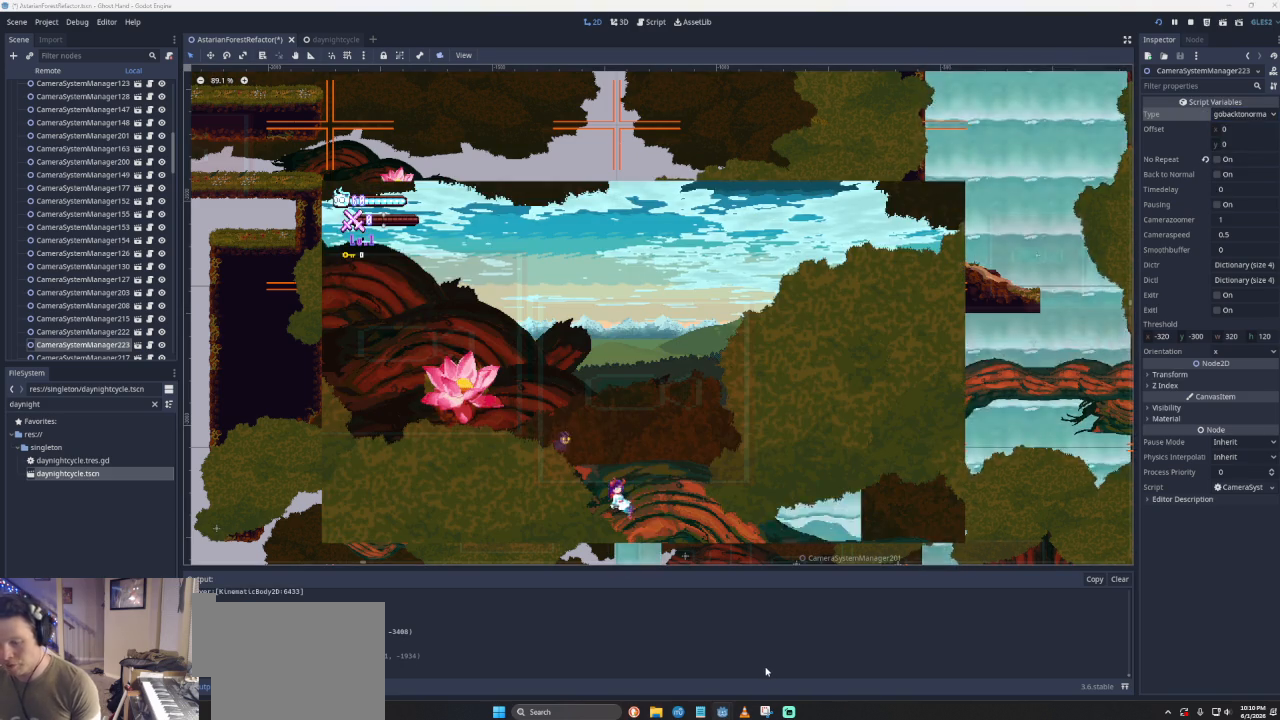
Gameplay with a controller (PlayStation layout); each line is a JSON object with the inputs held at the frame after it. "events" lists button and stick changes between this image and that frame as [ms after this image, input, new state], when the widget could be followed in between. Not read: right_stick.
{"buttons": [], "left_stick": "left", "events": [[133, "left_stick", "right"], [367, "left_stick", "center"], [433, "left_stick", "left"]]}
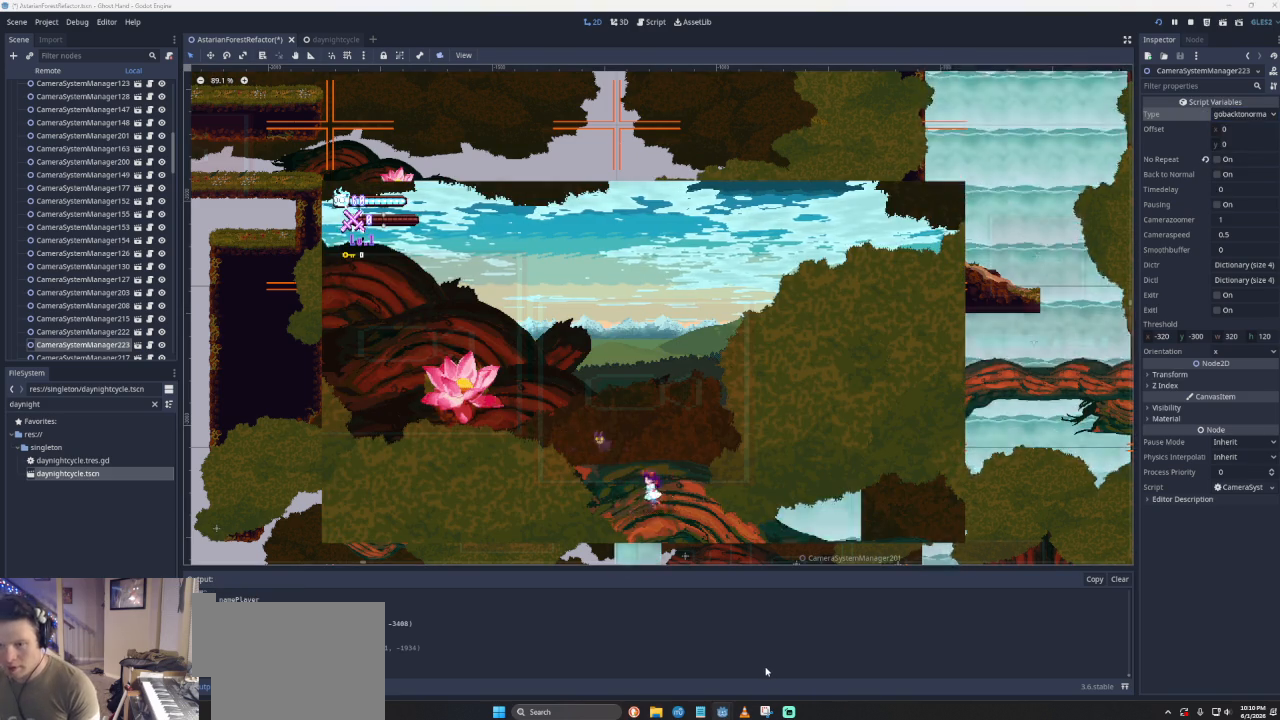
{"buttons": ["CROSS"], "left_stick": "left", "events": [[267, "CROSS", "down"]]}
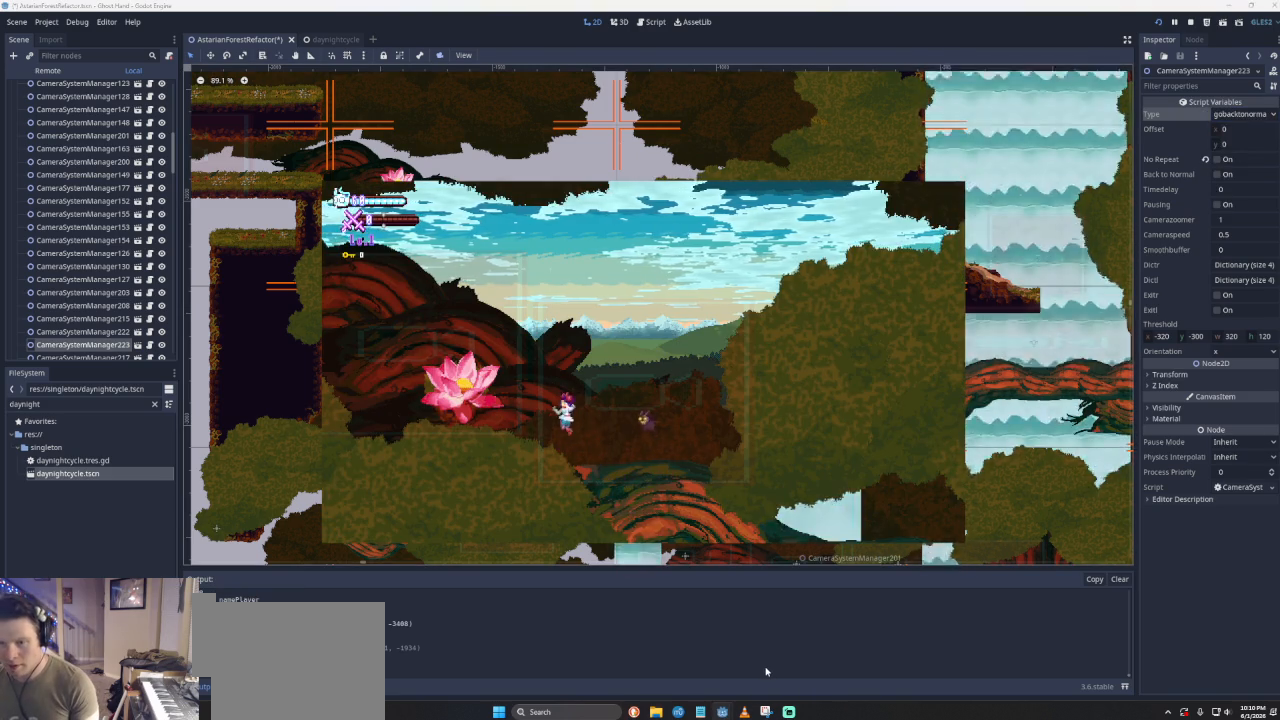
{"buttons": [], "left_stick": "center", "events": [[67, "CROSS", "up"], [133, "CROSS", "down"], [433, "CROSS", "up"], [500, "left_stick", "center"]]}
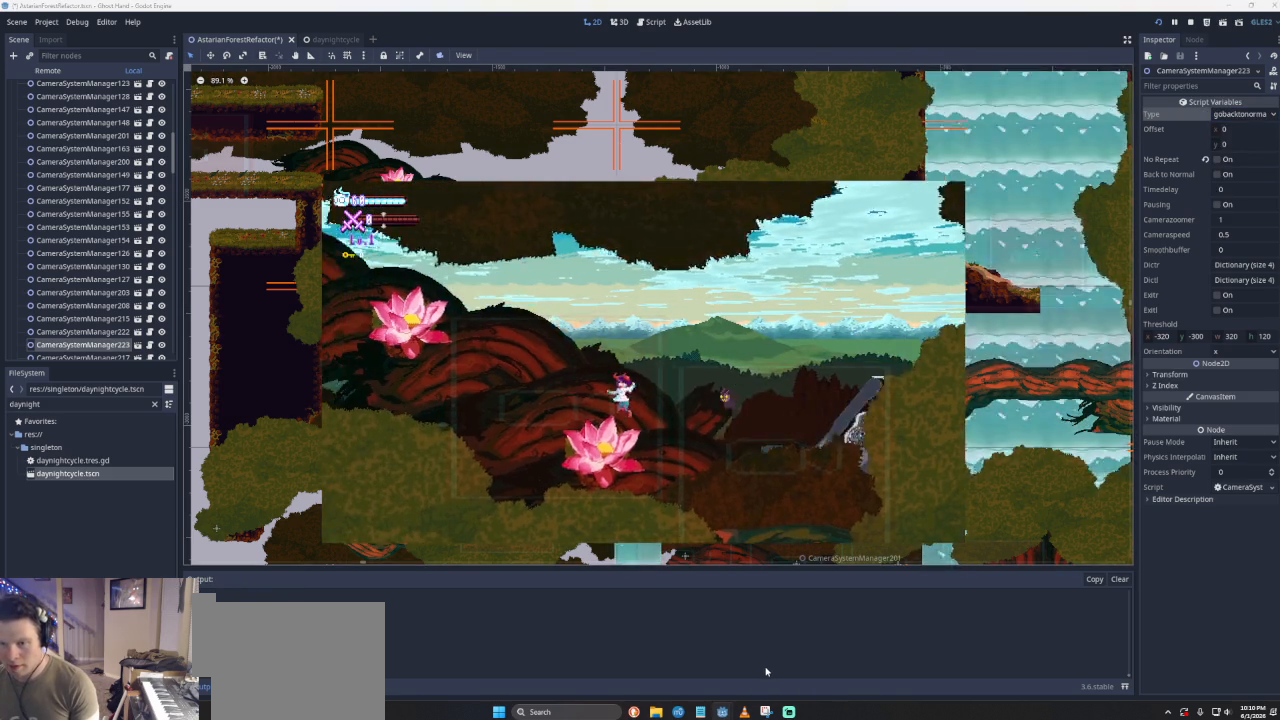
{"buttons": ["CROSS"], "left_stick": "left", "events": [[267, "left_stick", "left"], [367, "CROSS", "down"]]}
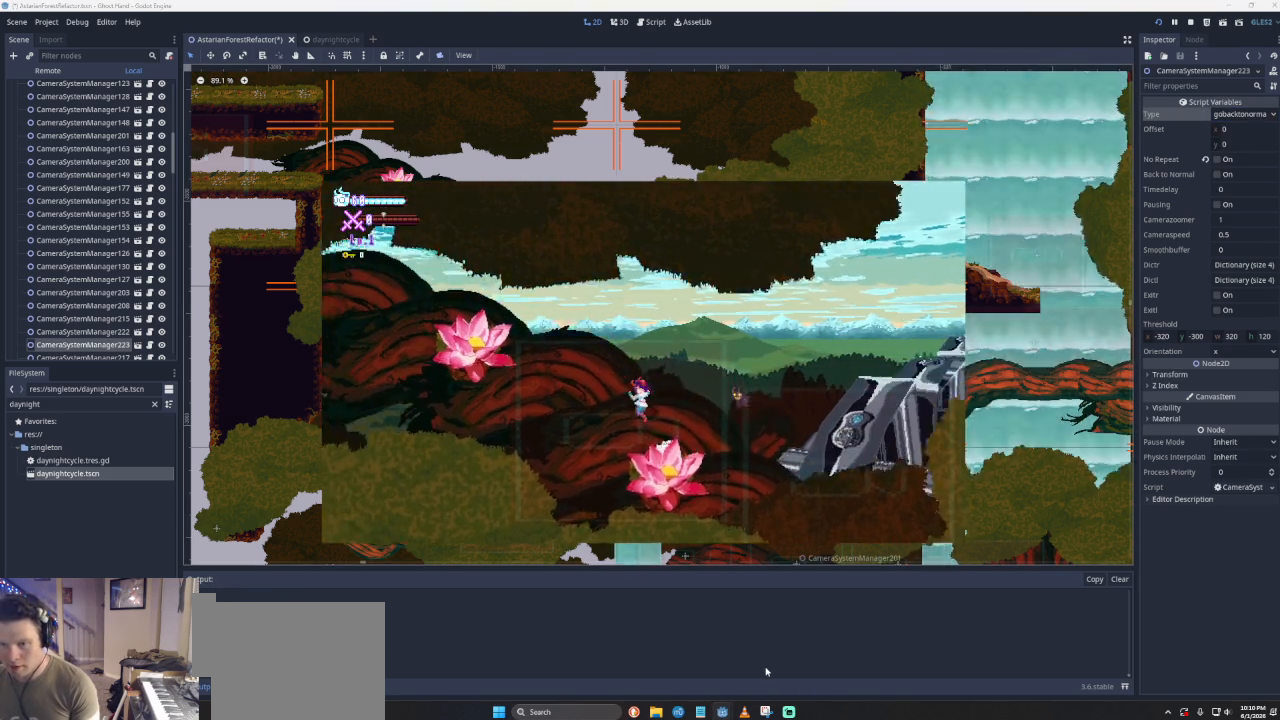
{"buttons": ["CROSS"], "left_stick": "left", "events": [[267, "CROSS", "up"], [433, "CROSS", "down"]]}
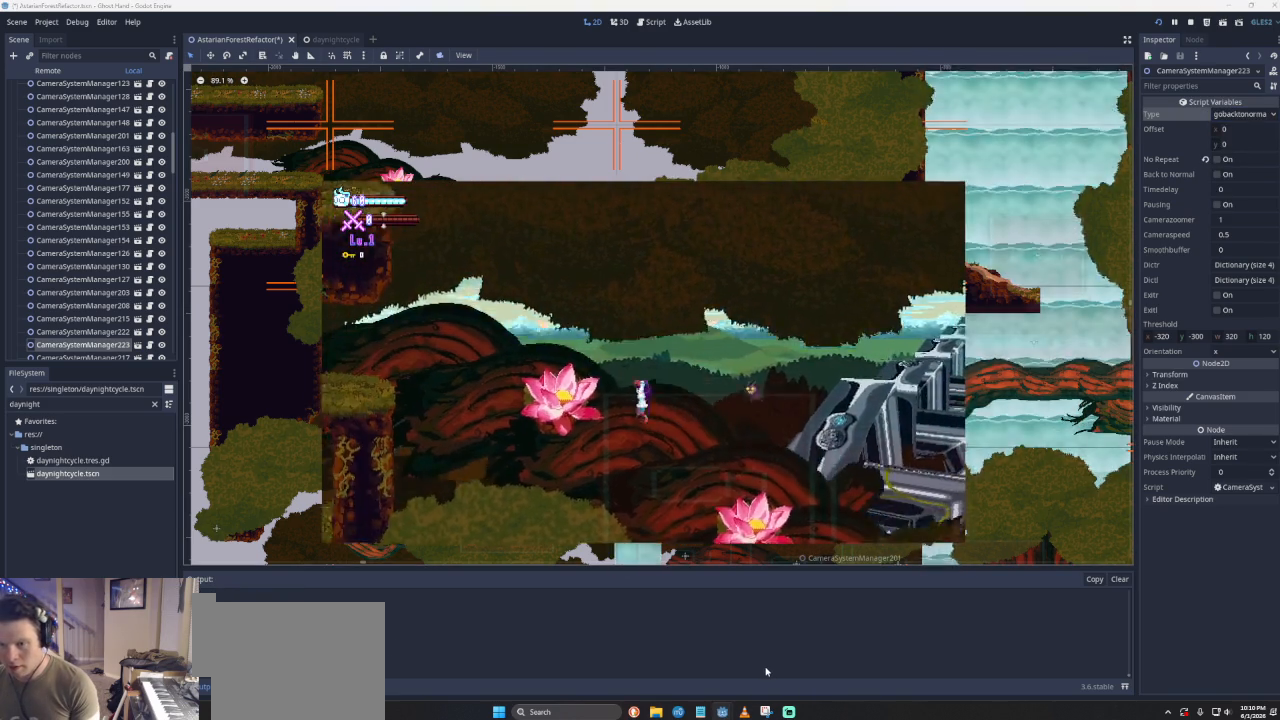
{"buttons": [], "left_stick": "center", "events": [[333, "CROSS", "up"], [500, "left_stick", "center"]]}
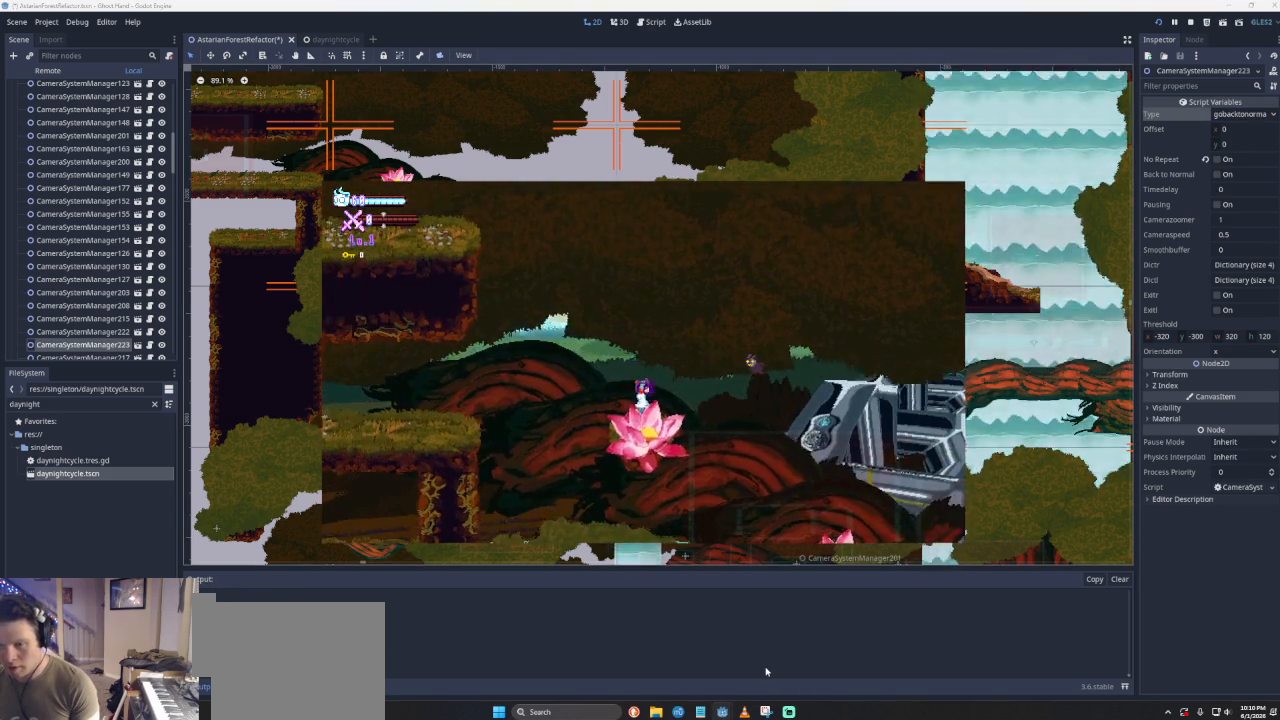
{"buttons": ["CROSS"], "left_stick": "right", "events": [[167, "left_stick", "right"], [400, "CROSS", "down"]]}
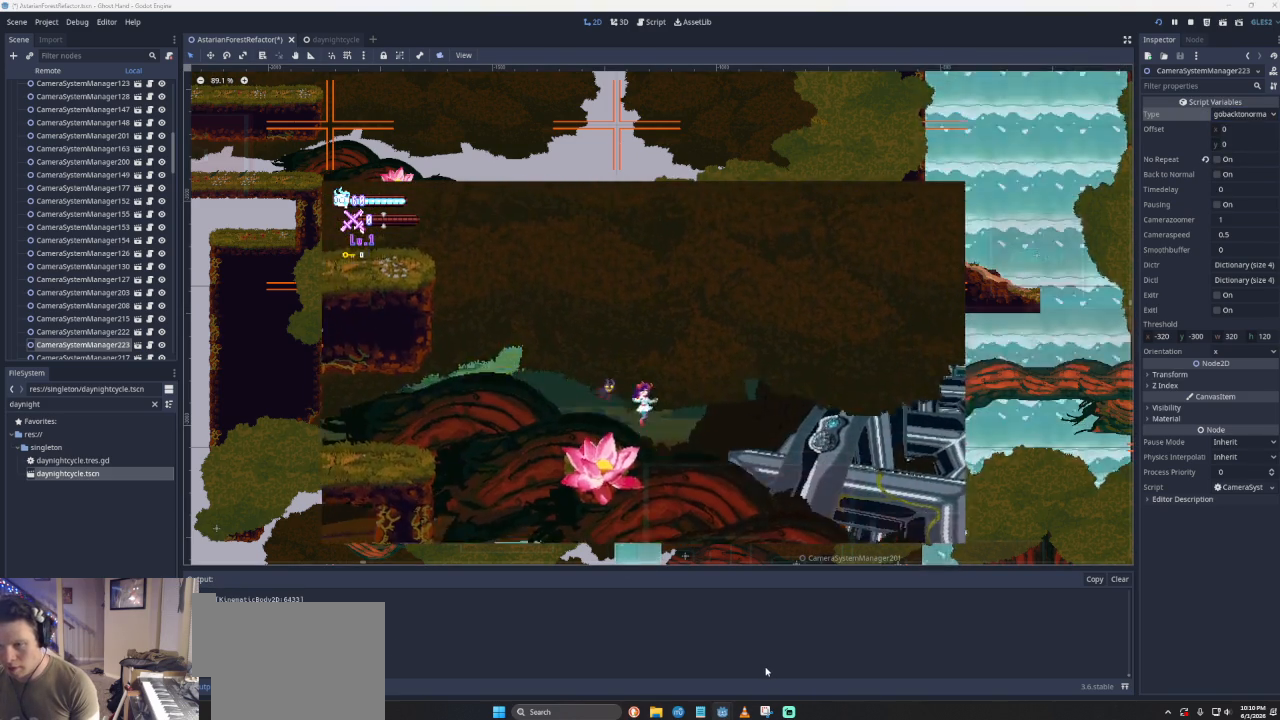
{"buttons": [], "left_stick": "right", "events": [[400, "CROSS", "up"]]}
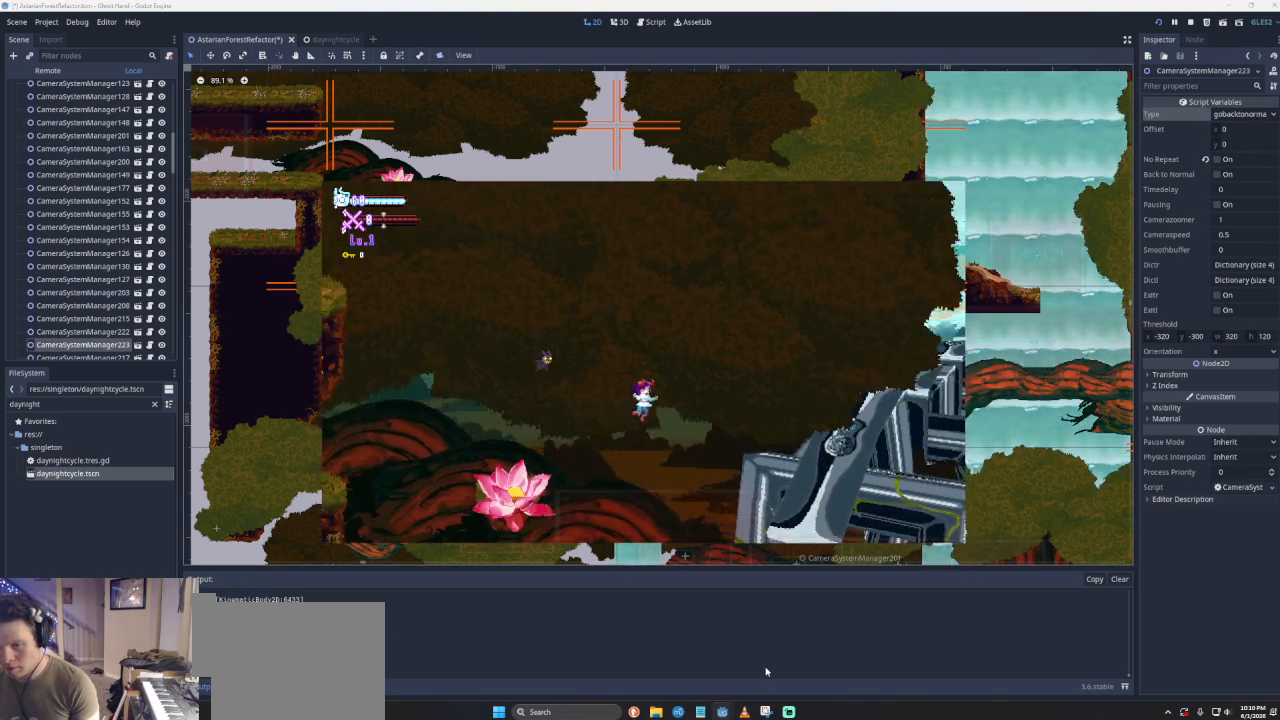
{"buttons": [], "left_stick": "center", "events": [[67, "left_stick", "down-right"], [400, "left_stick", "center"]]}
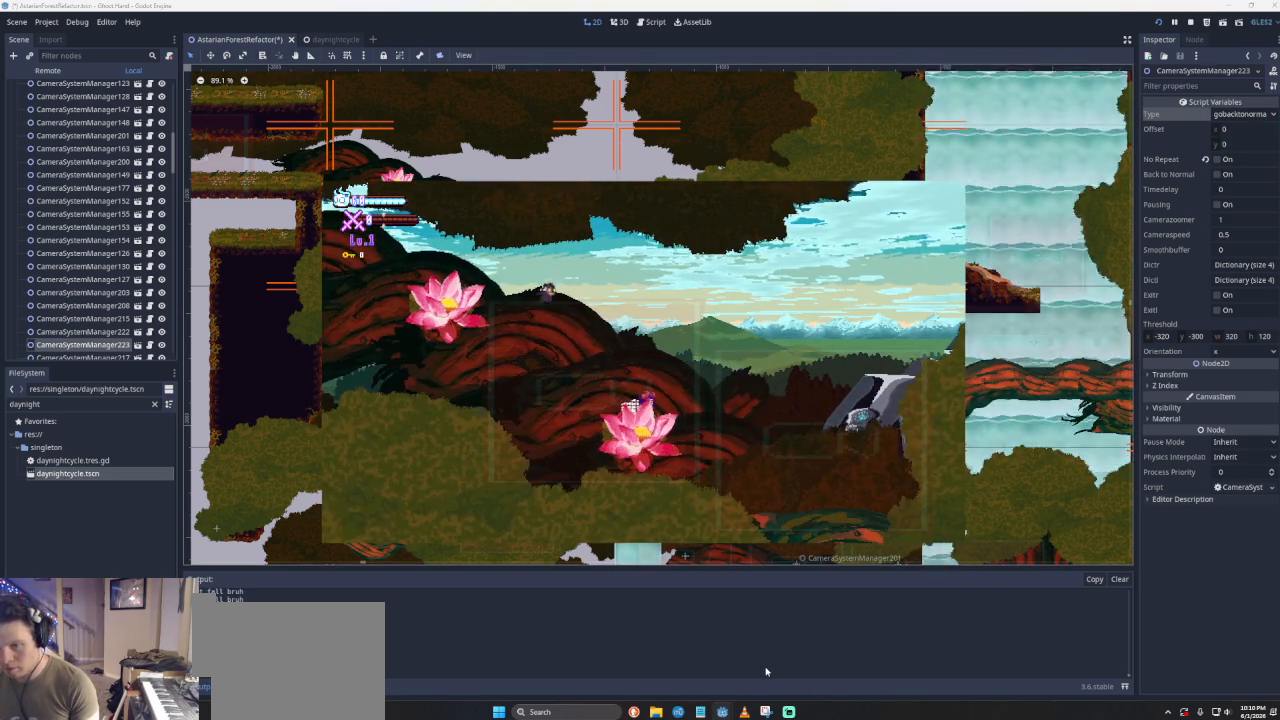
{"buttons": [], "left_stick": "left", "events": [[467, "left_stick", "left"]]}
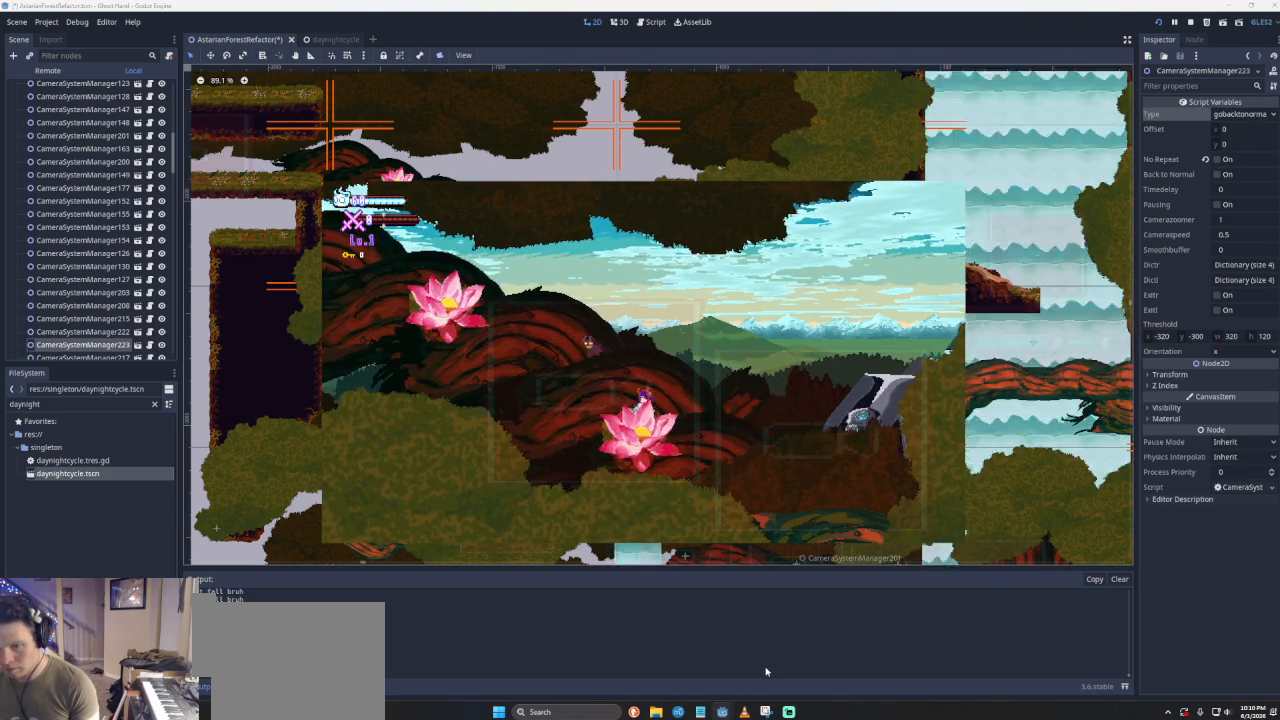
{"buttons": [], "left_stick": "center", "events": [[100, "left_stick", "center"]]}
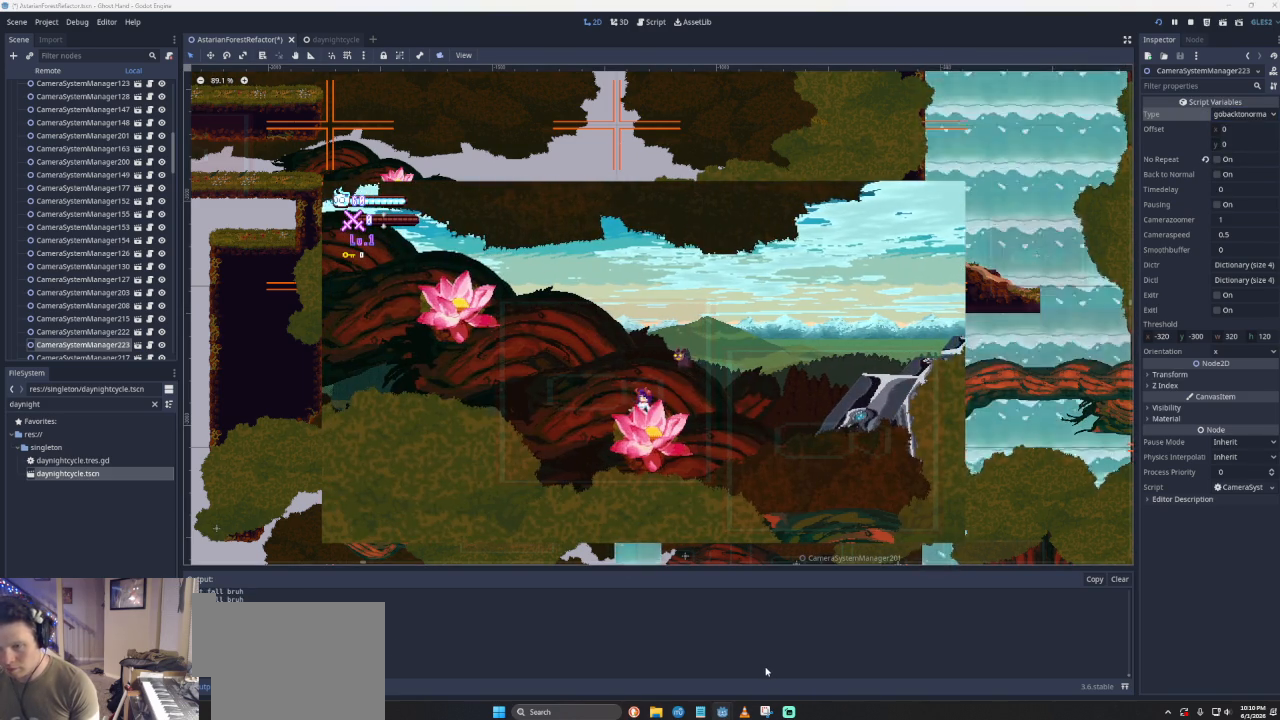
{"buttons": [], "left_stick": "center", "events": [[400, "left_stick", "left"], [500, "left_stick", "center"]]}
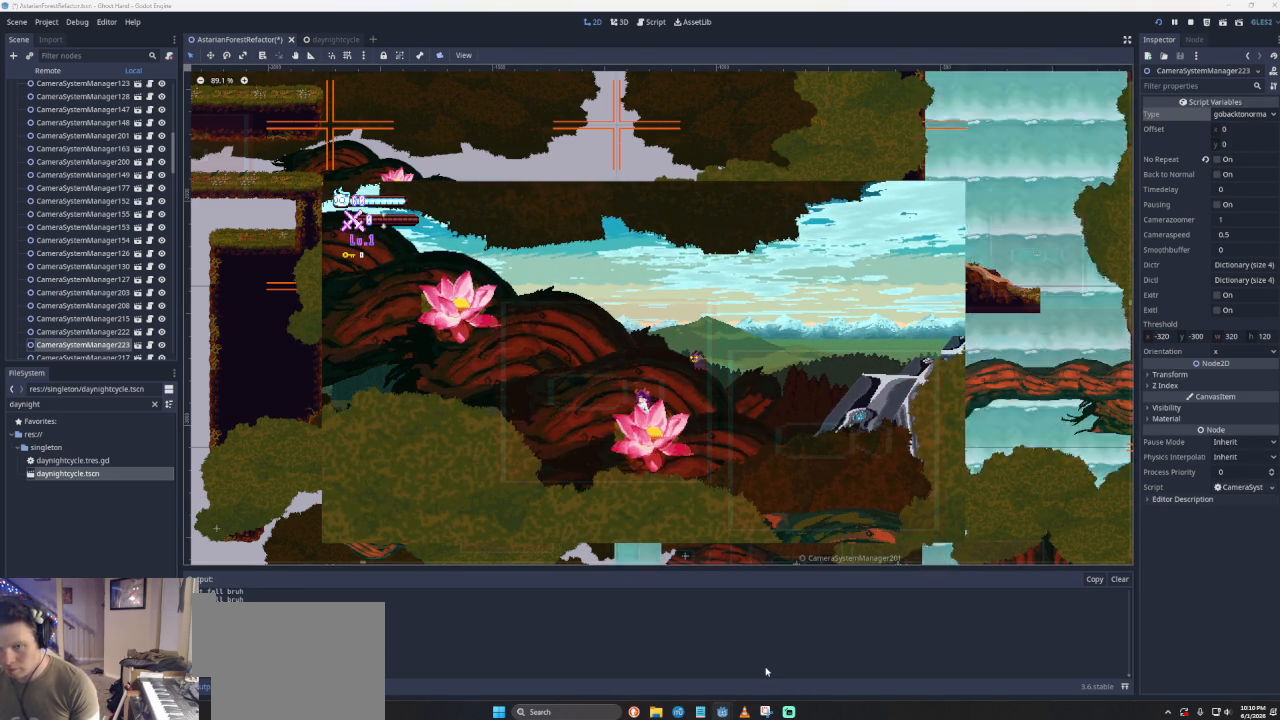
{"buttons": [], "left_stick": "center", "events": []}
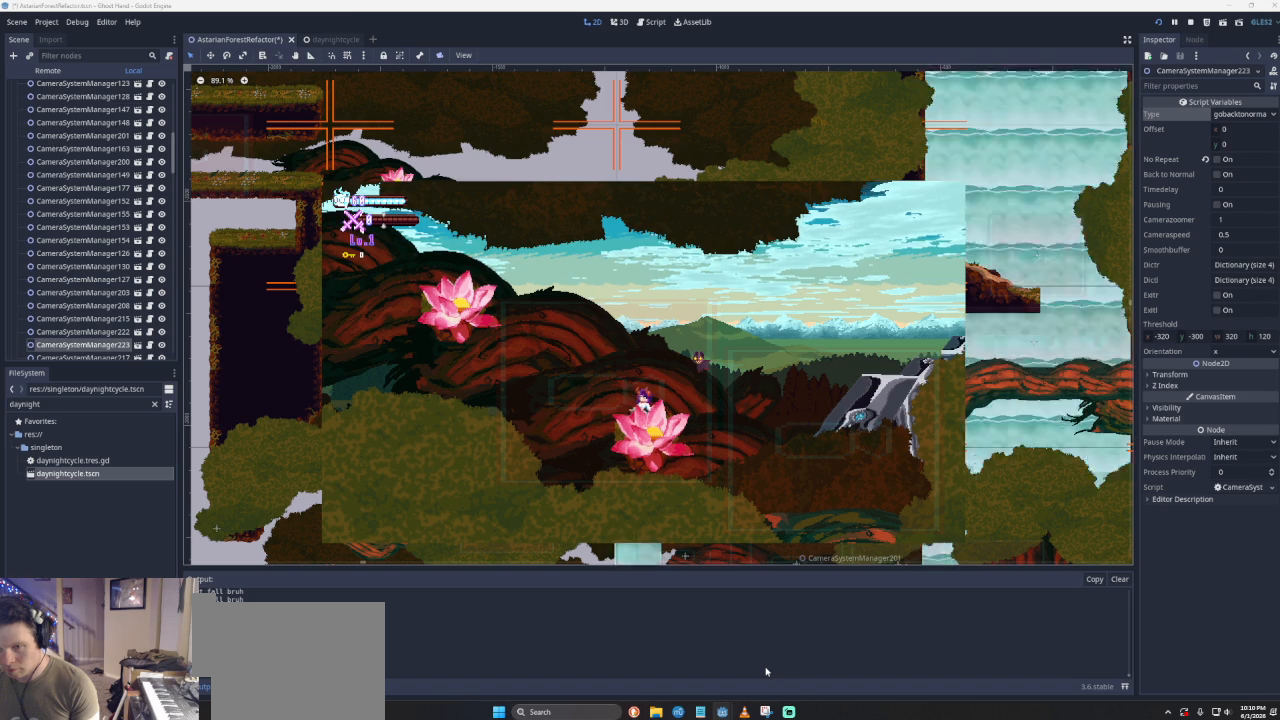
{"buttons": [], "left_stick": "center", "events": []}
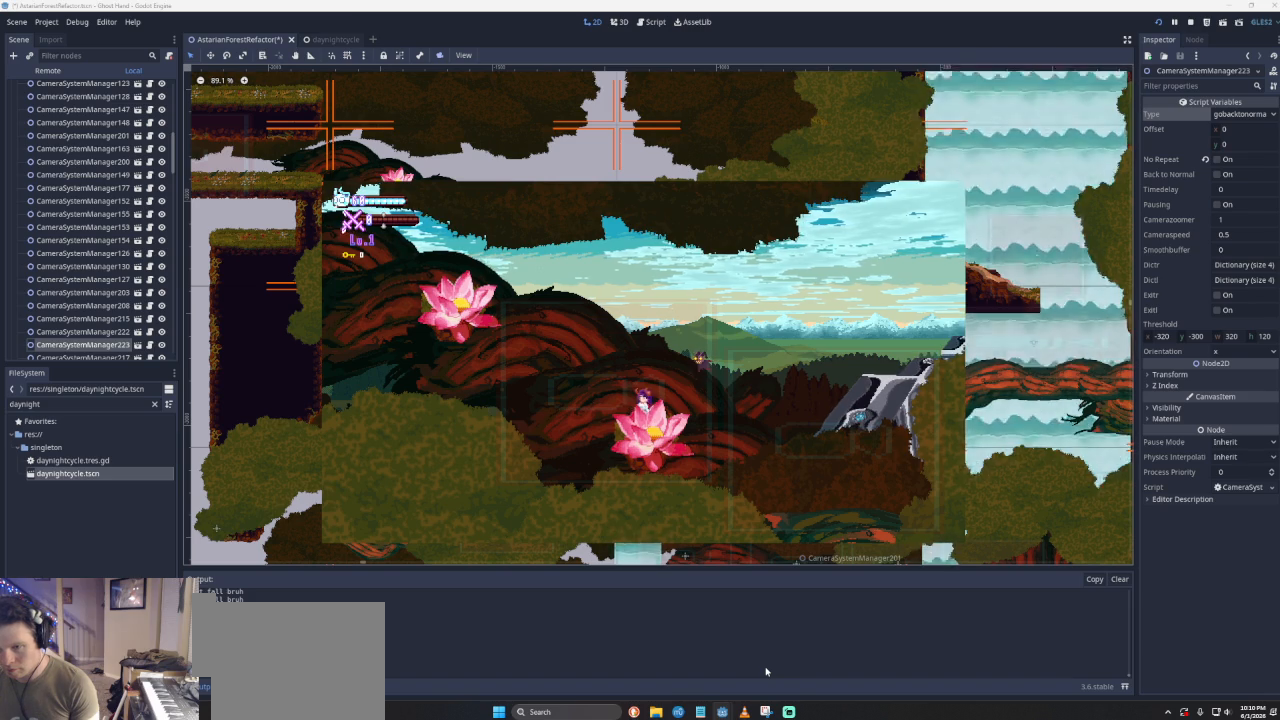
{"buttons": [], "left_stick": "center", "events": []}
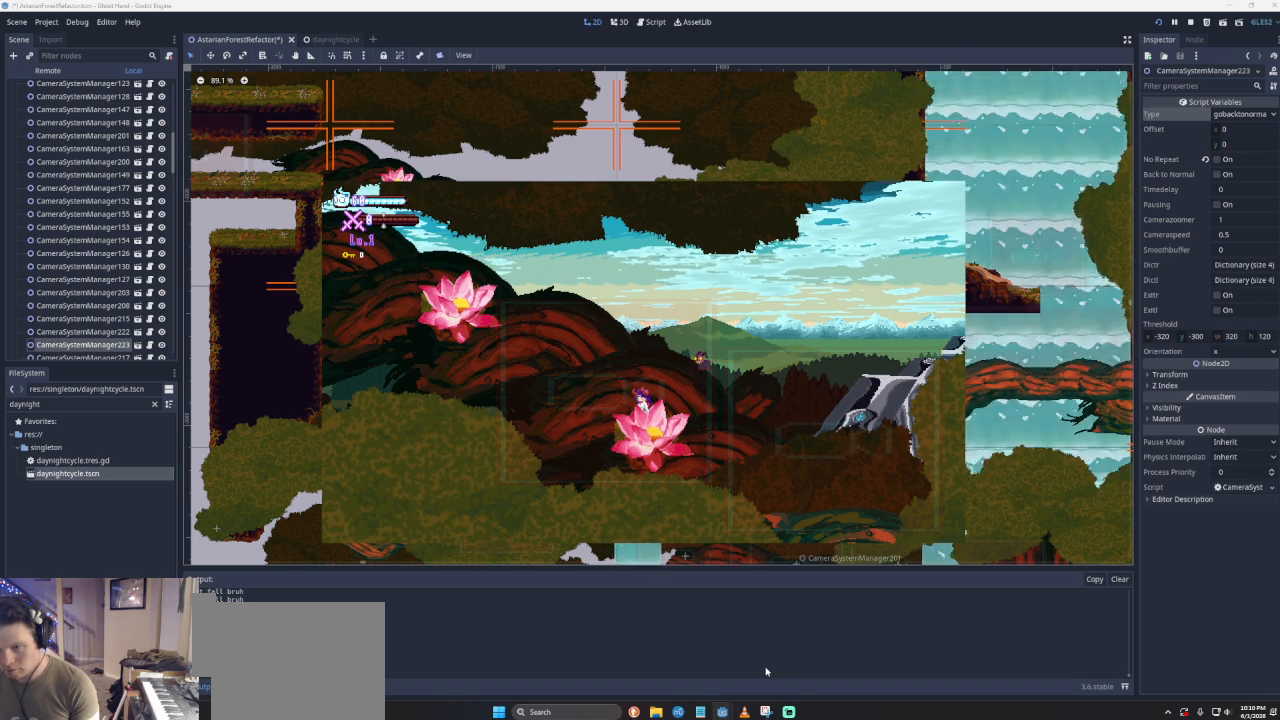
{"buttons": [], "left_stick": "center", "events": []}
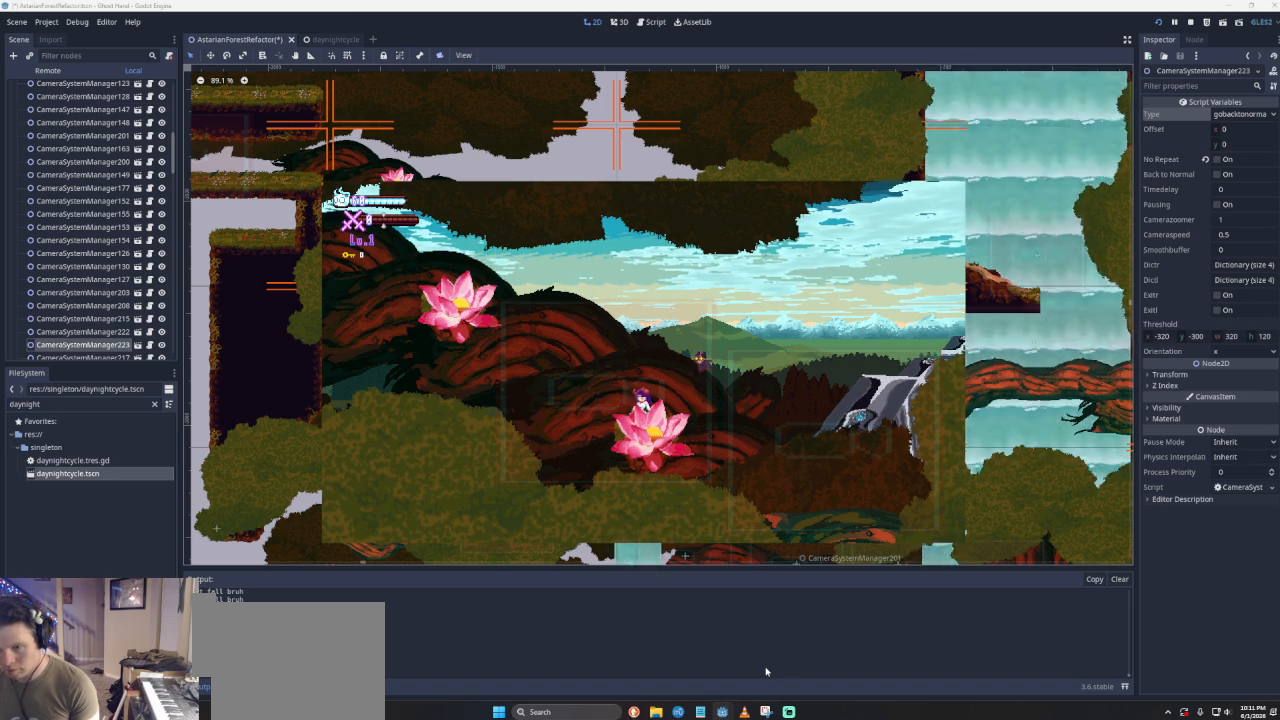
{"buttons": [], "left_stick": "center", "events": []}
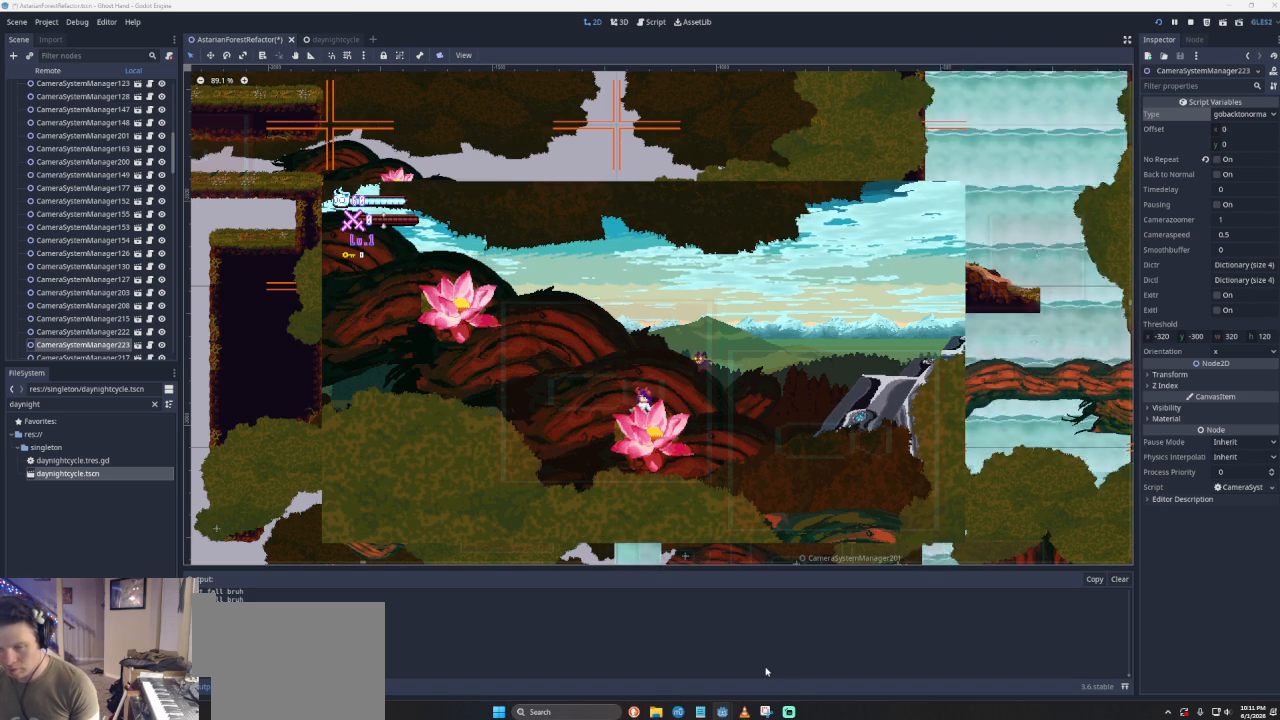
{"buttons": [], "left_stick": "center", "events": []}
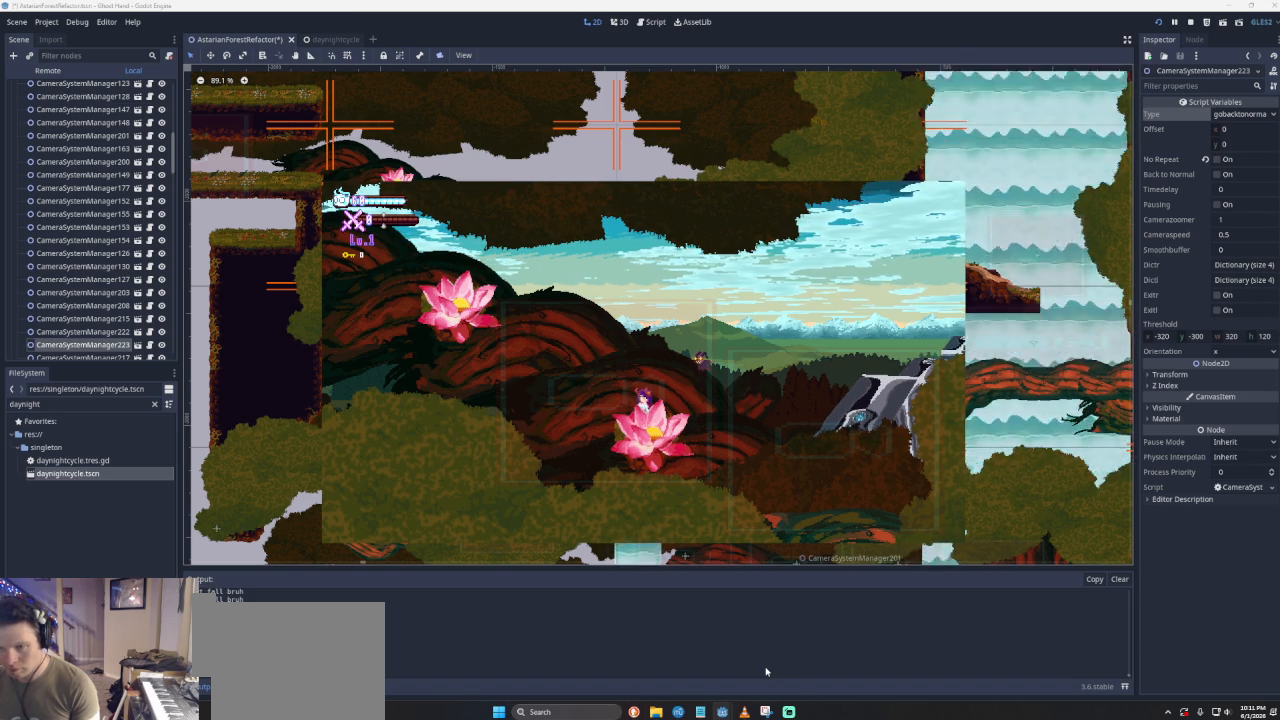
{"buttons": [], "left_stick": "center", "events": []}
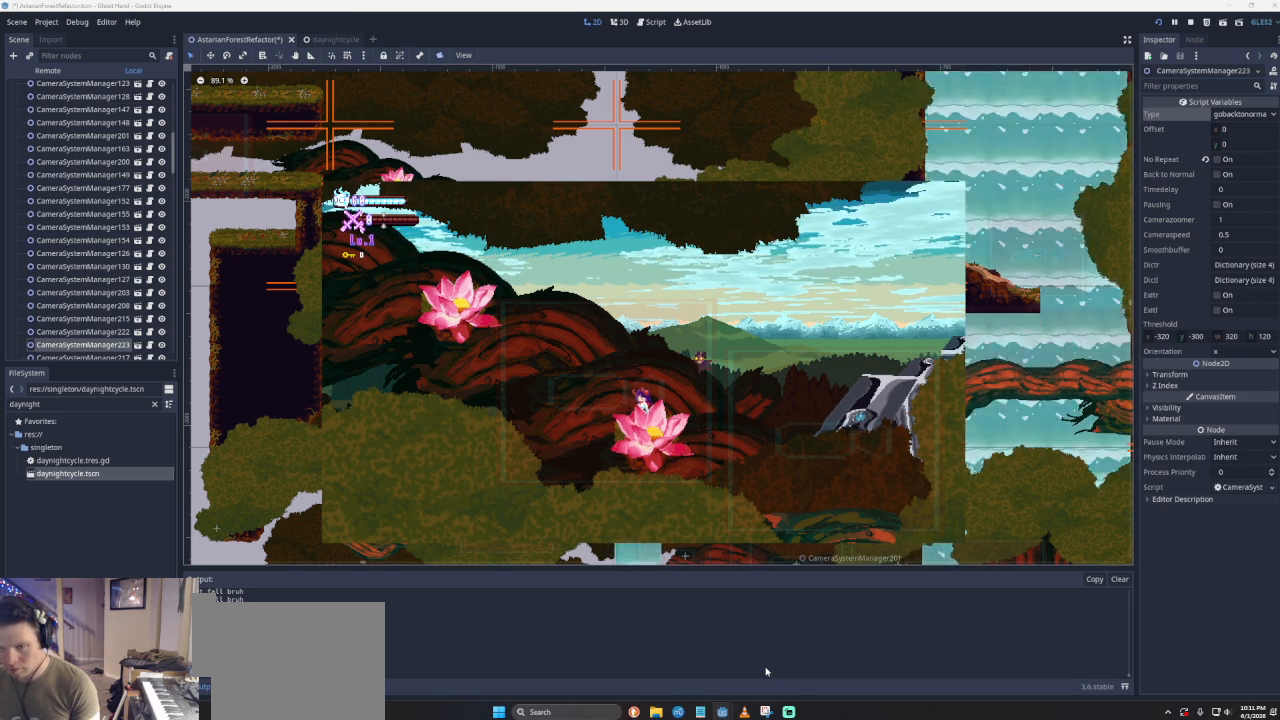
{"buttons": [], "left_stick": "center", "events": []}
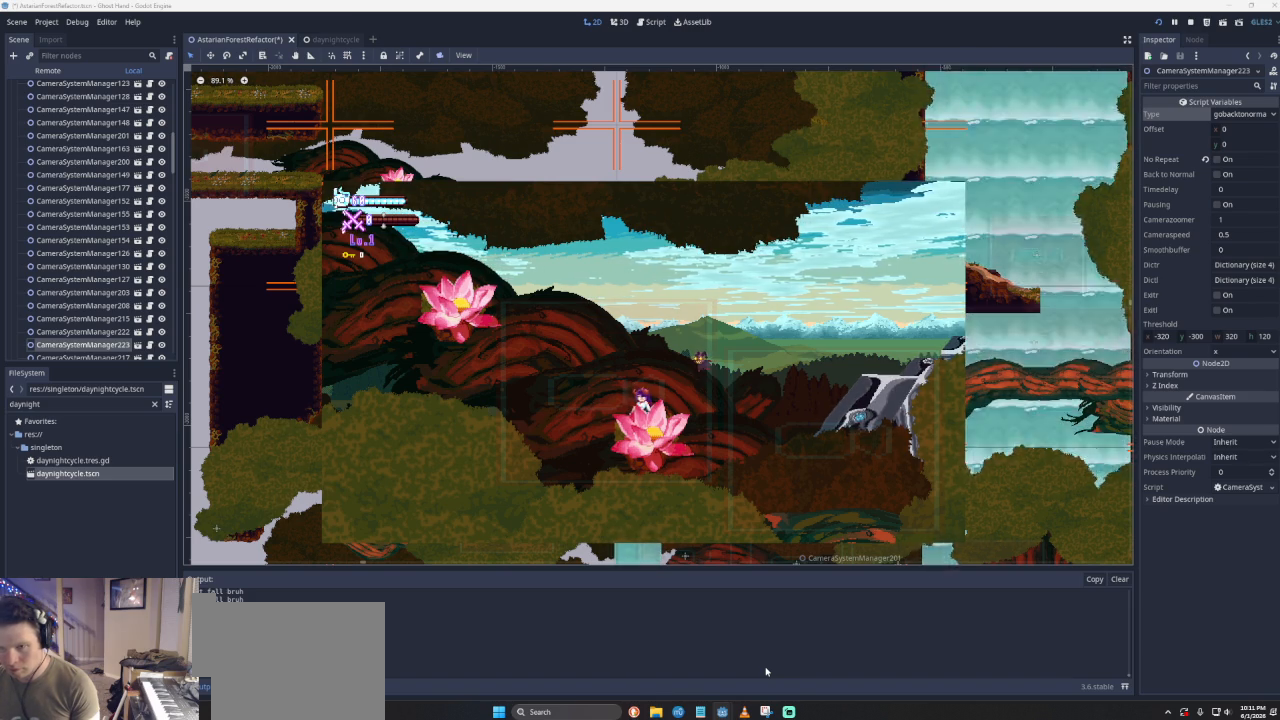
{"buttons": [], "left_stick": "center", "events": []}
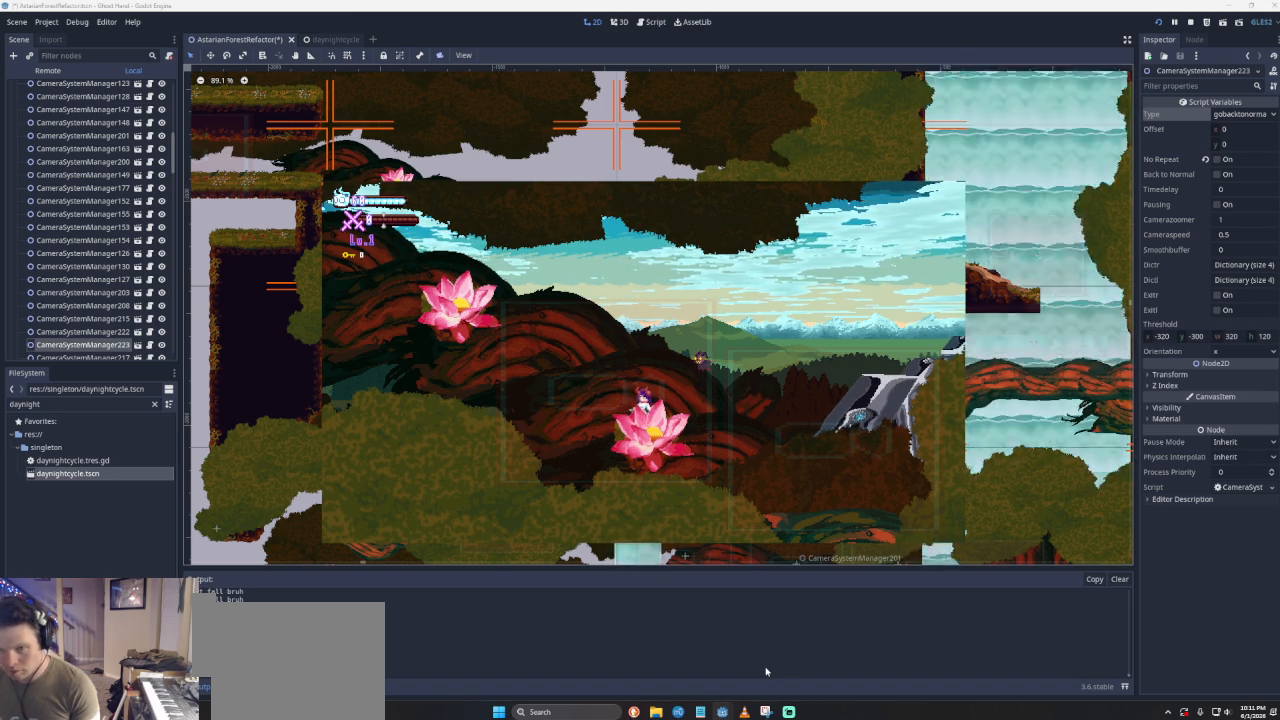
{"buttons": [], "left_stick": "center", "events": []}
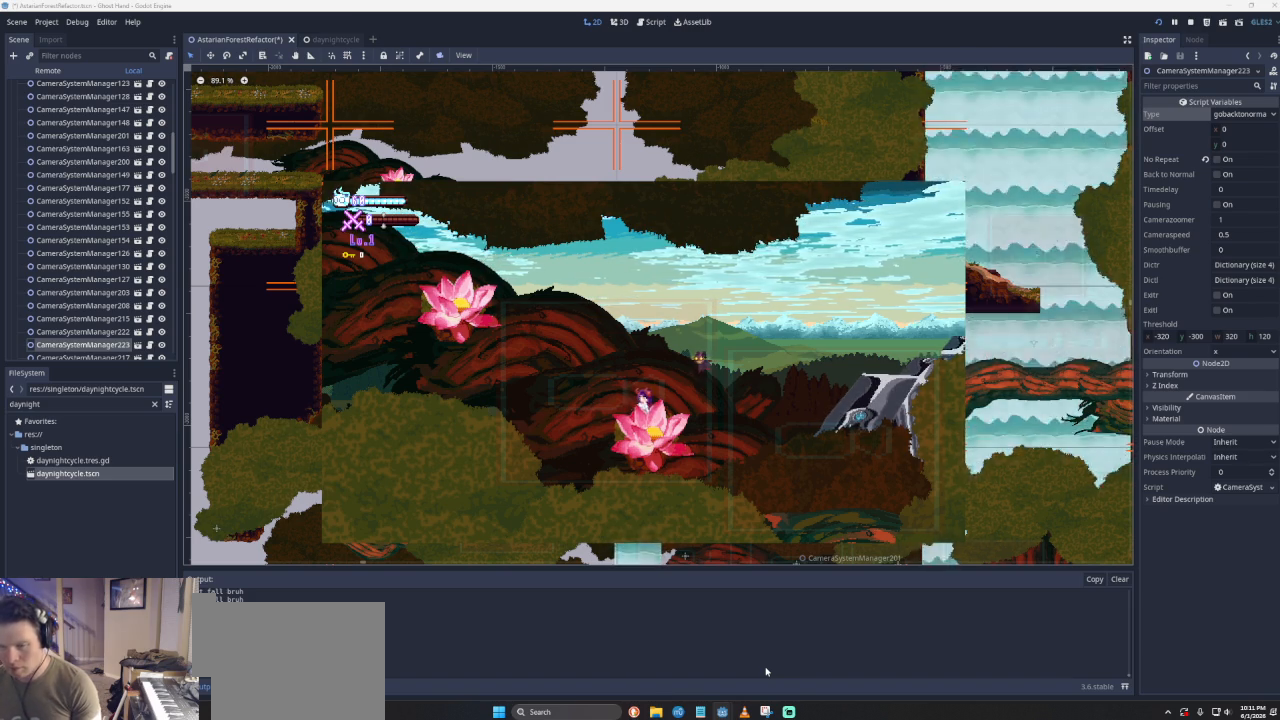
{"buttons": [], "left_stick": "center", "events": [[133, "left_stick", "right"], [300, "left_stick", "center"]]}